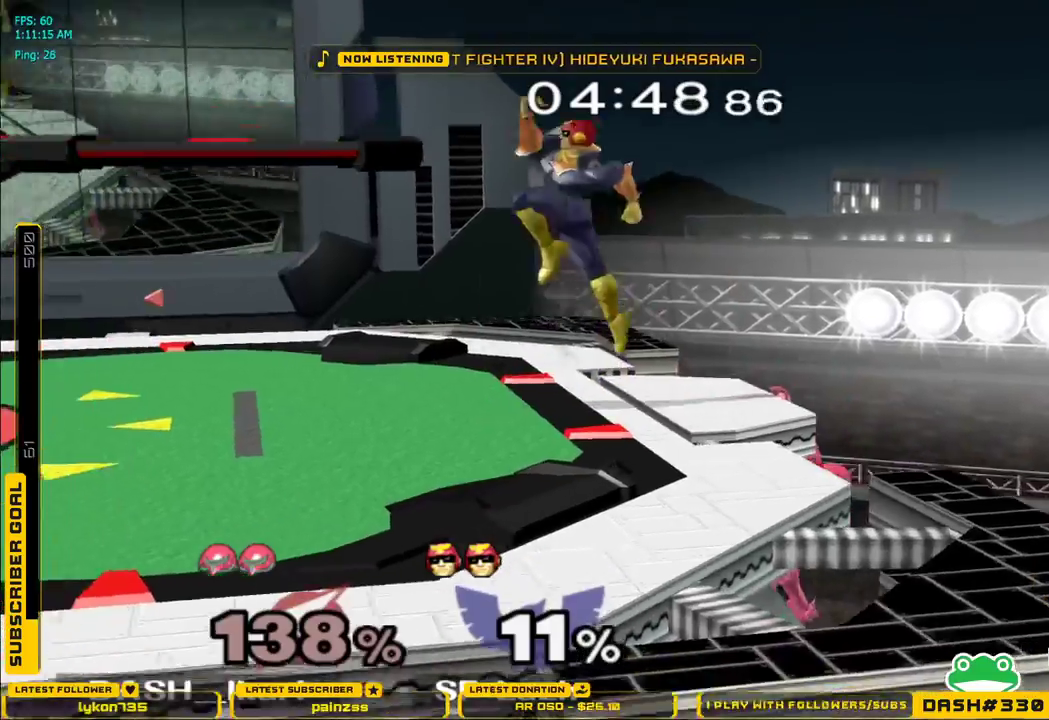
Gameplay with a controller (Nintendo layout); each line is a JSON object with the inputs held at the frame after it (dt_ms = milliseconds from this image to that frame). "events" lists button and stick changes between this image and that frame as [ms after this image, input, new state], when the widget could be followed in between. Not read: L3 R3.
{"dt_ms": 500, "buttons": [], "left_stick": "center", "right_stick": "center", "events": [[233, "left_stick", "down"], [350, "X", "down"], [383, "left_stick", "center"], [417, "X", "up"]]}
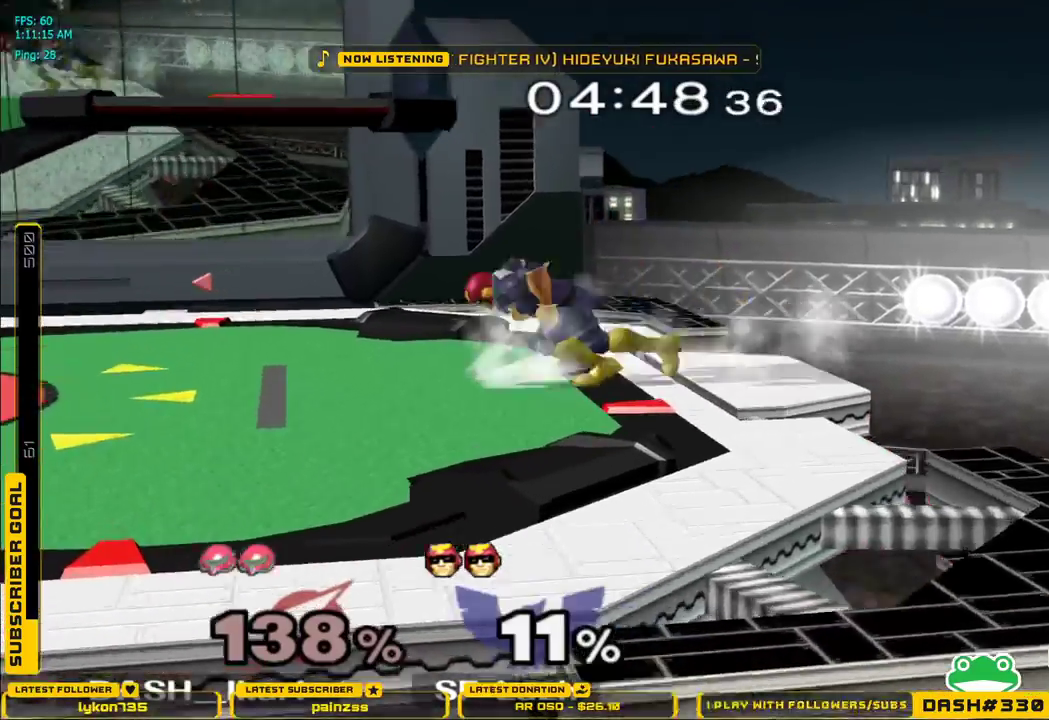
{"dt_ms": 500, "buttons": ["X"], "left_stick": "down-left", "right_stick": "center", "events": [[483, "left_stick", "down-left"], [500, "X", "down"]]}
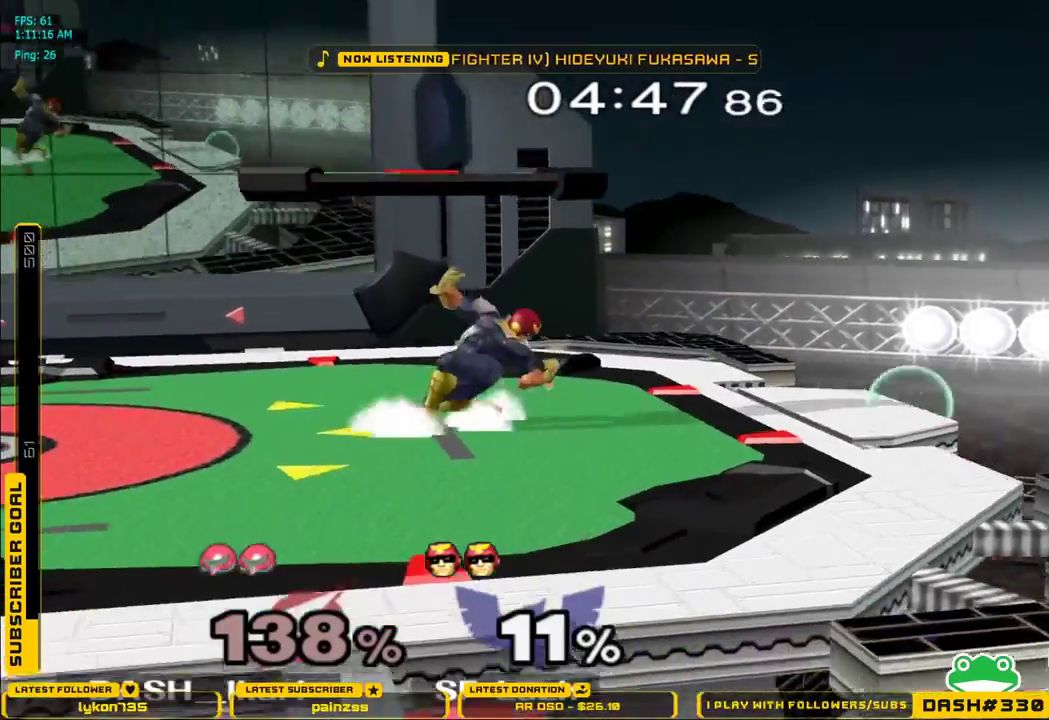
{"dt_ms": 500, "buttons": [], "left_stick": "down-left", "right_stick": "center", "events": [[200, "left_stick", "left"], [367, "L1", "down"], [367, "left_stick", "down-left"], [433, "X", "up"], [467, "L1", "up"]]}
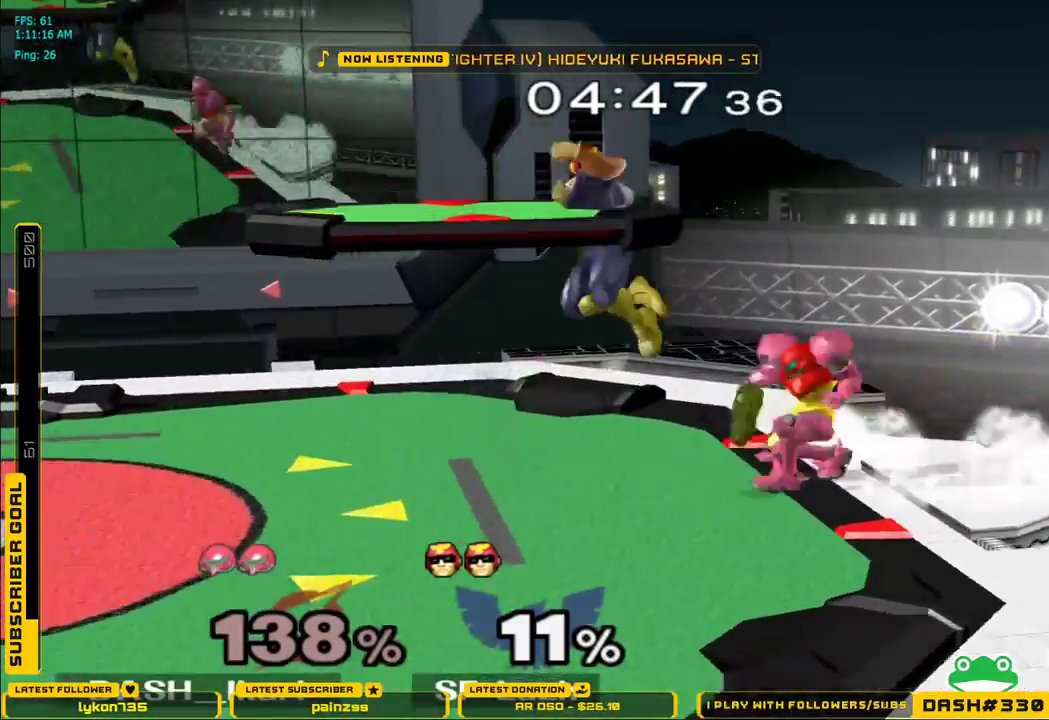
{"dt_ms": 500, "buttons": ["L1"], "left_stick": "left", "right_stick": "center", "events": [[17, "left_stick", "center"], [67, "left_stick", "left"], [117, "L1", "down"]]}
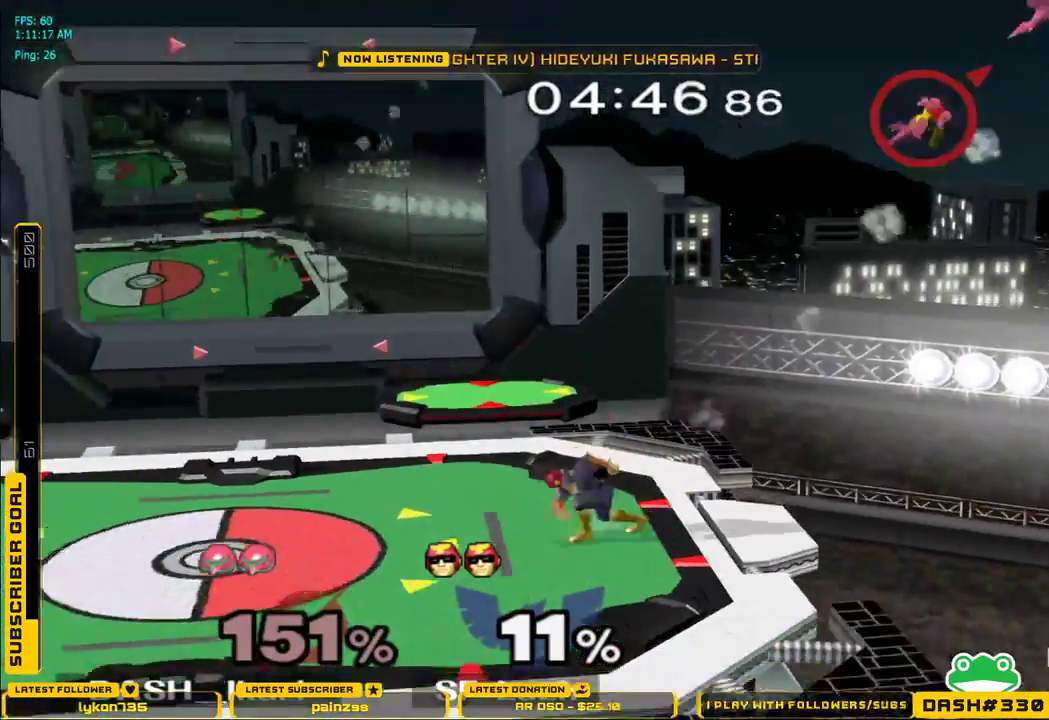
{"dt_ms": 500, "buttons": [], "left_stick": "left", "right_stick": "center", "events": [[83, "L1", "up"]]}
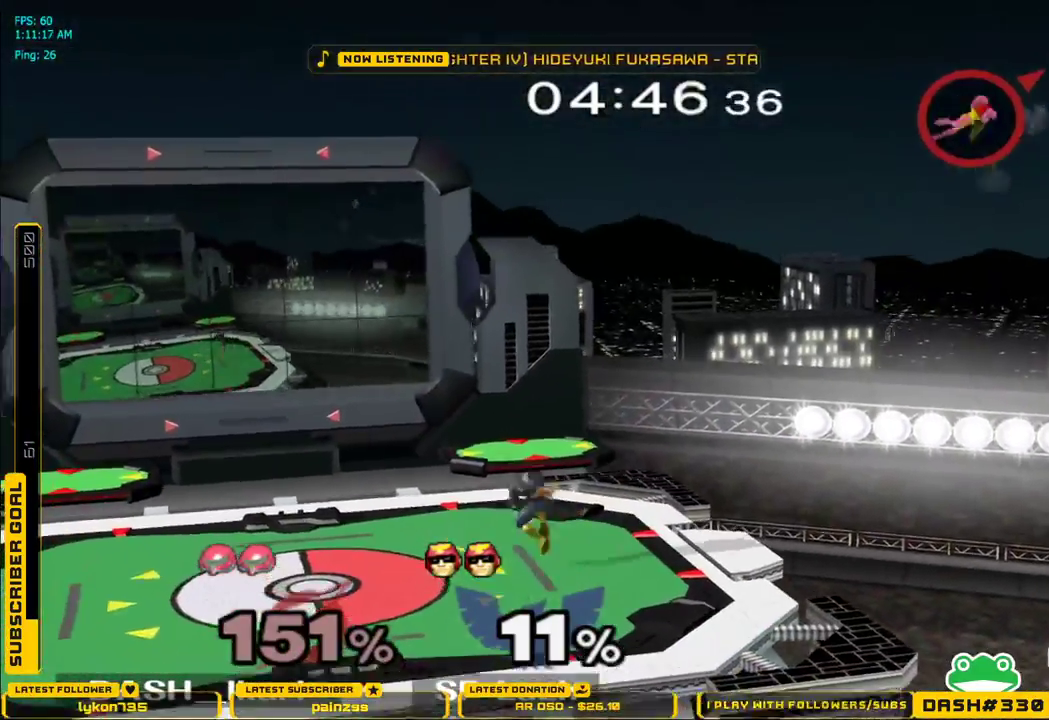
{"dt_ms": 500, "buttons": [], "left_stick": "left", "right_stick": "center", "events": []}
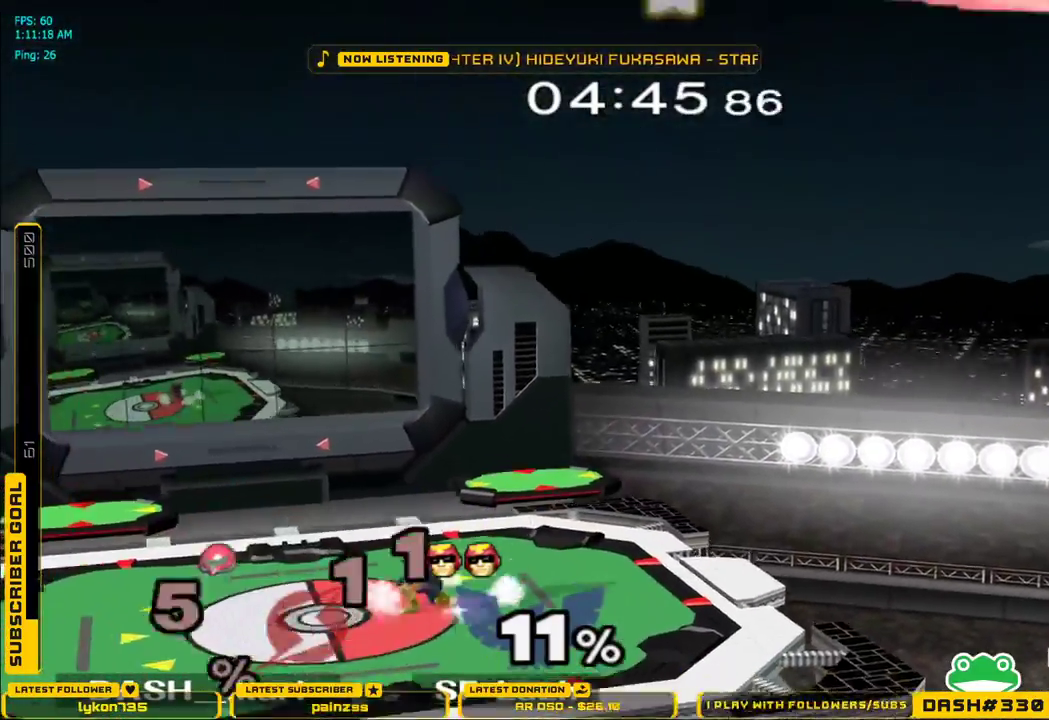
{"dt_ms": 500, "buttons": [], "left_stick": "left", "right_stick": "center", "events": []}
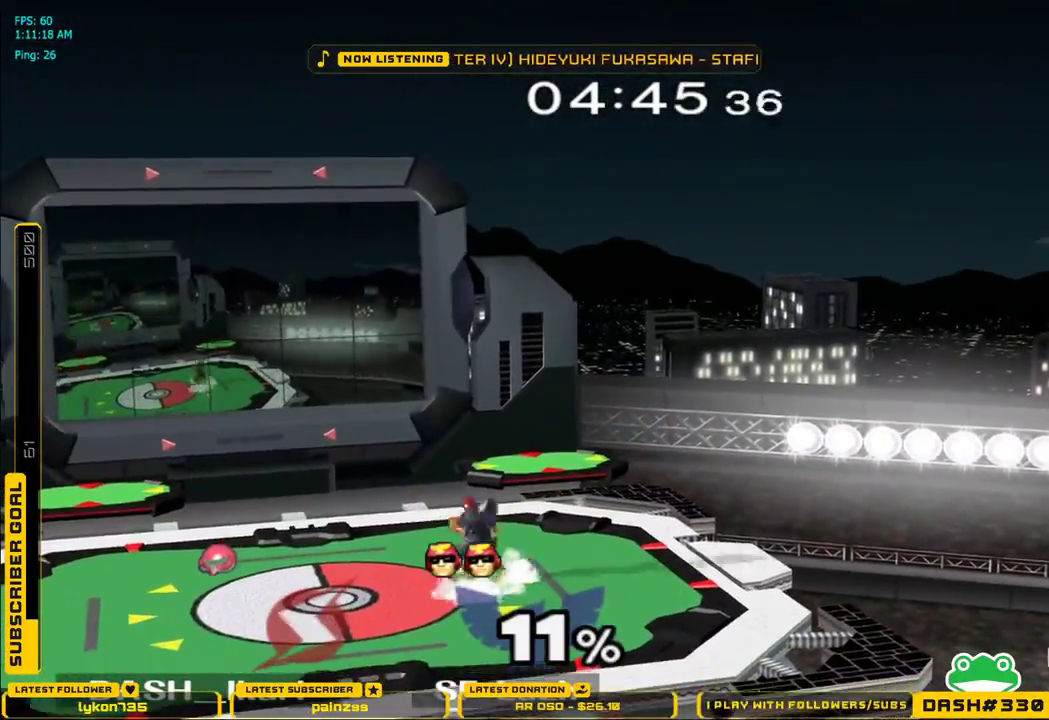
{"dt_ms": 500, "buttons": [], "left_stick": "center", "right_stick": "center", "events": [[83, "left_stick", "center"]]}
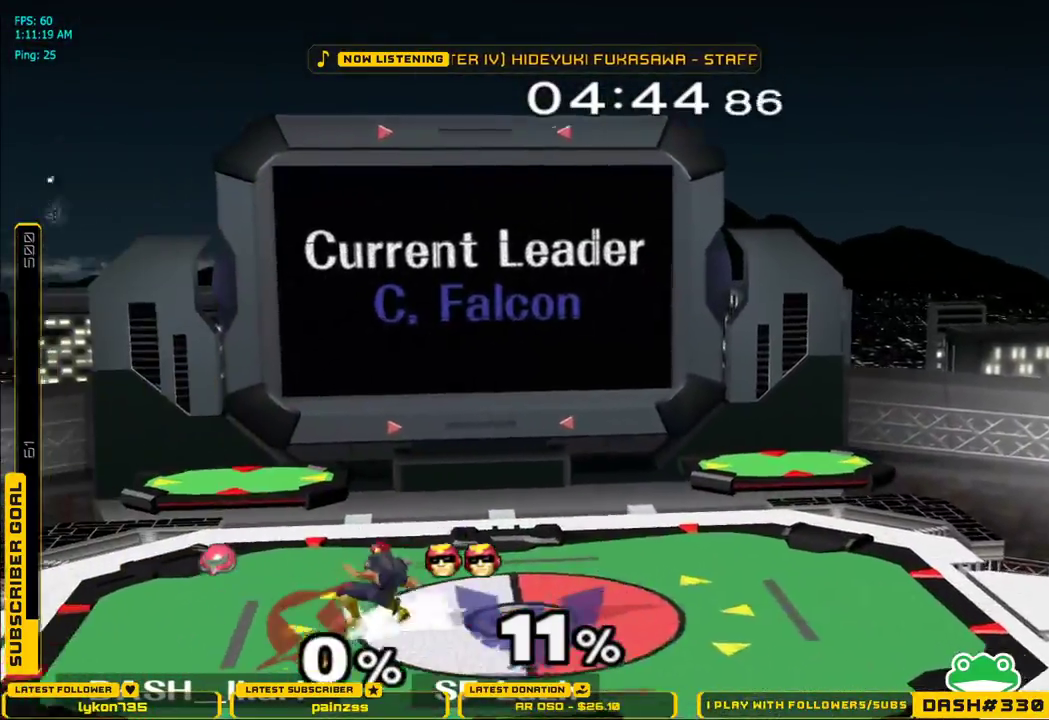
{"dt_ms": 500, "buttons": [], "left_stick": "center", "right_stick": "center", "events": []}
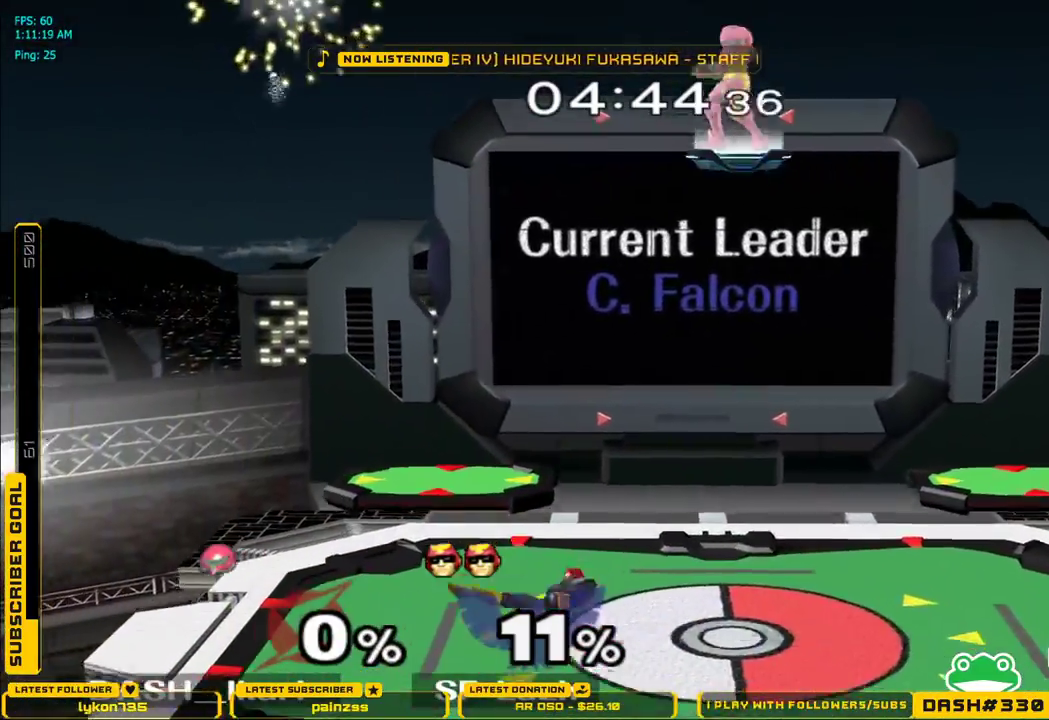
{"dt_ms": 500, "buttons": ["A"], "left_stick": "down", "right_stick": "center", "events": [[350, "left_stick", "down"], [433, "A", "down"]]}
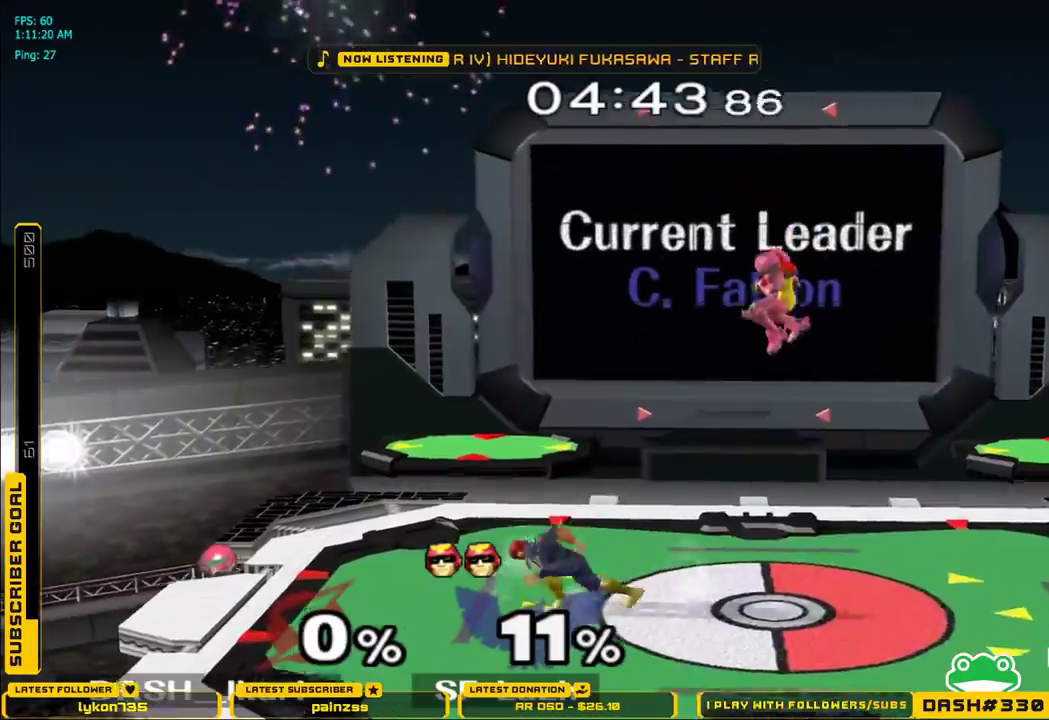
{"dt_ms": 500, "buttons": [], "left_stick": "center", "right_stick": "center", "events": [[50, "left_stick", "center"], [83, "A", "up"], [117, "left_stick", "left"], [150, "B", "down"], [250, "B", "up"], [317, "left_stick", "center"]]}
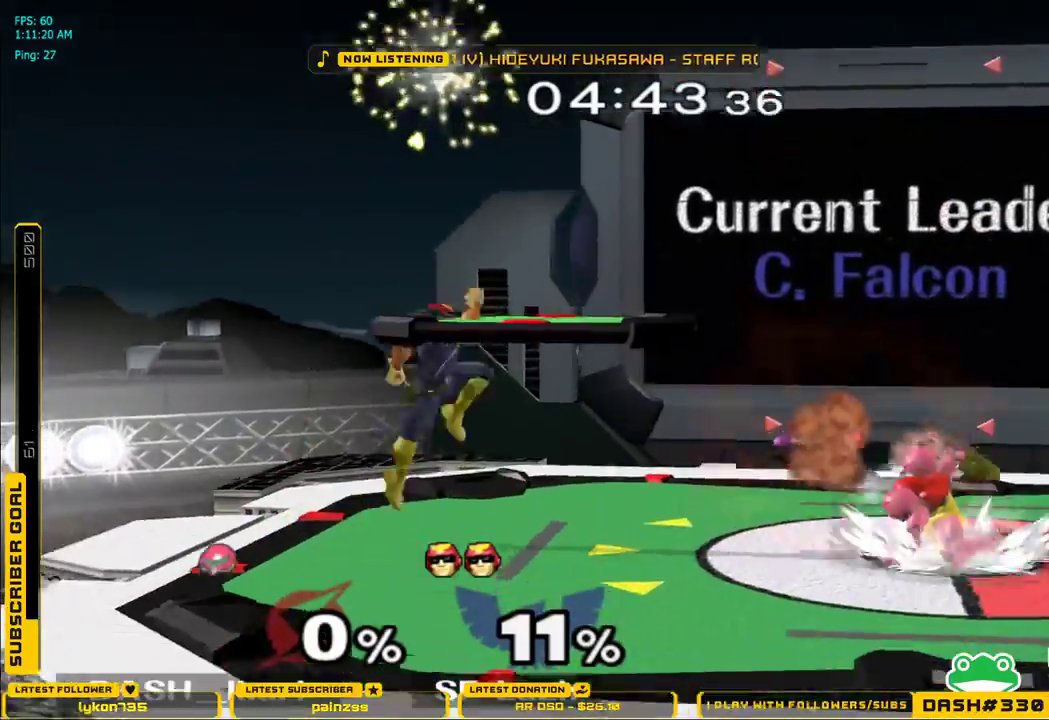
{"dt_ms": 500, "buttons": ["X"], "left_stick": "down-left", "right_stick": "center", "events": [[67, "left_stick", "left"], [200, "X", "down"], [267, "X", "up"], [350, "X", "down"], [500, "left_stick", "down-left"]]}
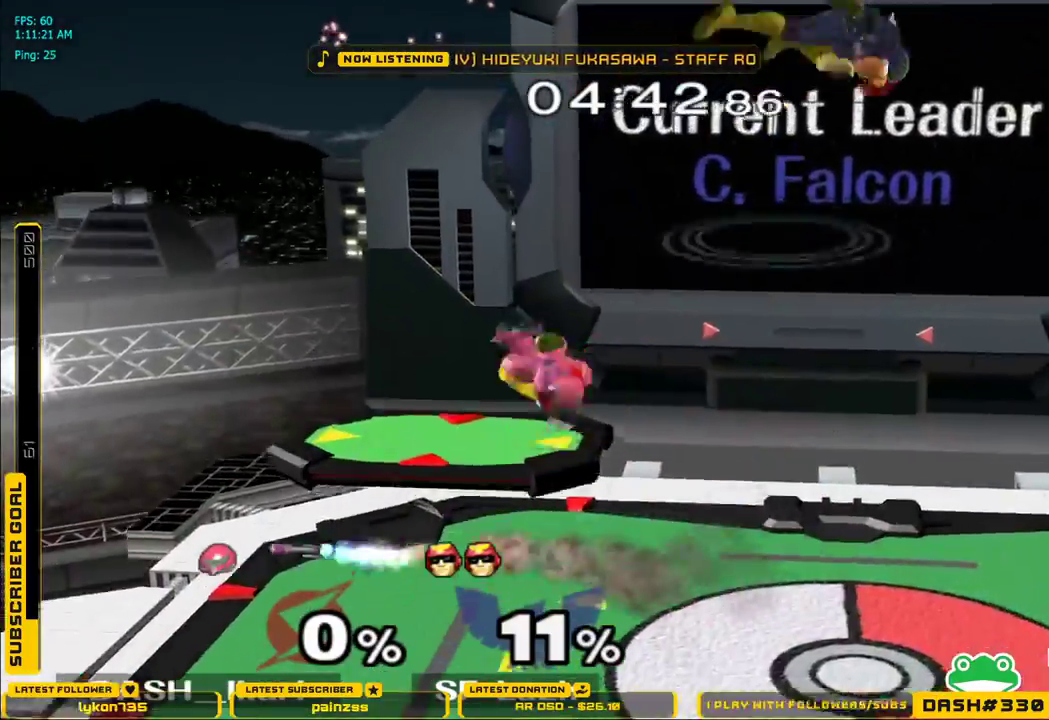
{"dt_ms": 500, "buttons": [], "left_stick": "center", "right_stick": "center", "events": [[17, "L1", "down"], [17, "X", "up"], [17, "left_stick", "left"], [50, "left_stick", "right"], [150, "L1", "up"], [150, "left_stick", "center"], [250, "left_stick", "right"], [267, "B", "down"], [283, "A", "down"], [333, "A", "up"], [350, "B", "up"], [433, "left_stick", "center"]]}
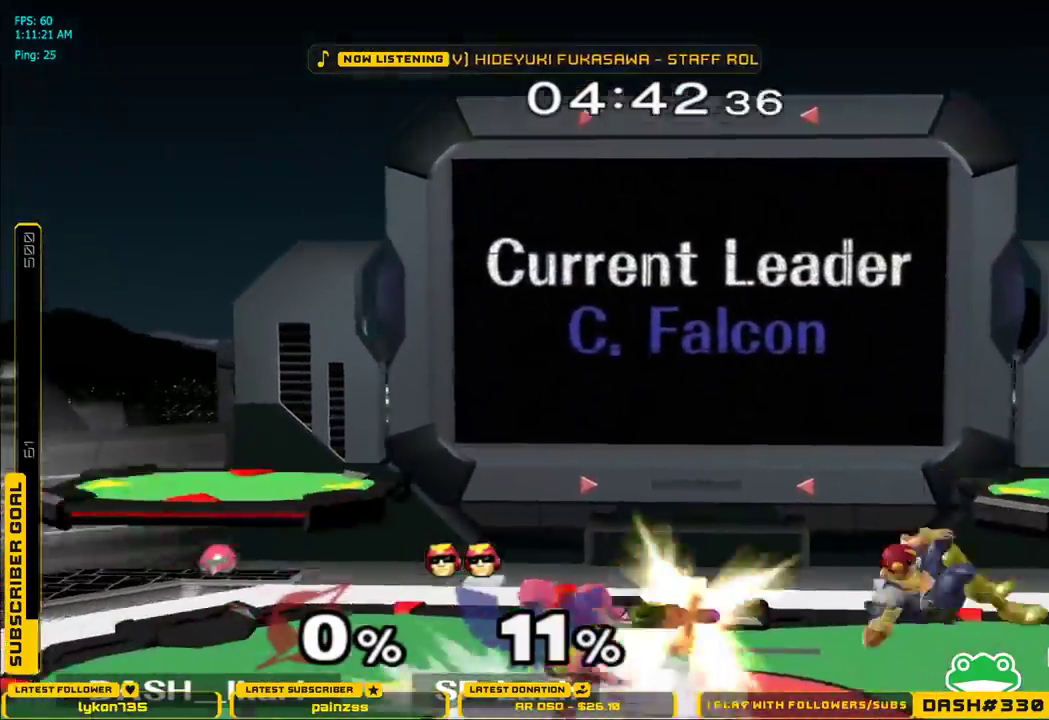
{"dt_ms": 500, "buttons": ["DPAD_DOWN", "DPAD_RIGHT"], "left_stick": "center", "right_stick": "center", "events": [[167, "left_stick", "right"], [217, "A", "down"], [267, "A", "up"], [267, "Z", "down"], [317, "left_stick", "center"], [333, "DPAD_DOWN", "down"], [333, "Z", "up"], [350, "DPAD_RIGHT", "down"], [350, "L1", "down"], [367, "DPAD_DOWN", "up"], [367, "DPAD_UP", "down"], [433, "A", "down"], [433, "DPAD_RIGHT", "up"], [433, "DPAD_UP", "up"], [450, "DPAD_DOWN", "down"], [450, "L1", "up"], [483, "A", "up"], [500, "DPAD_RIGHT", "down"]]}
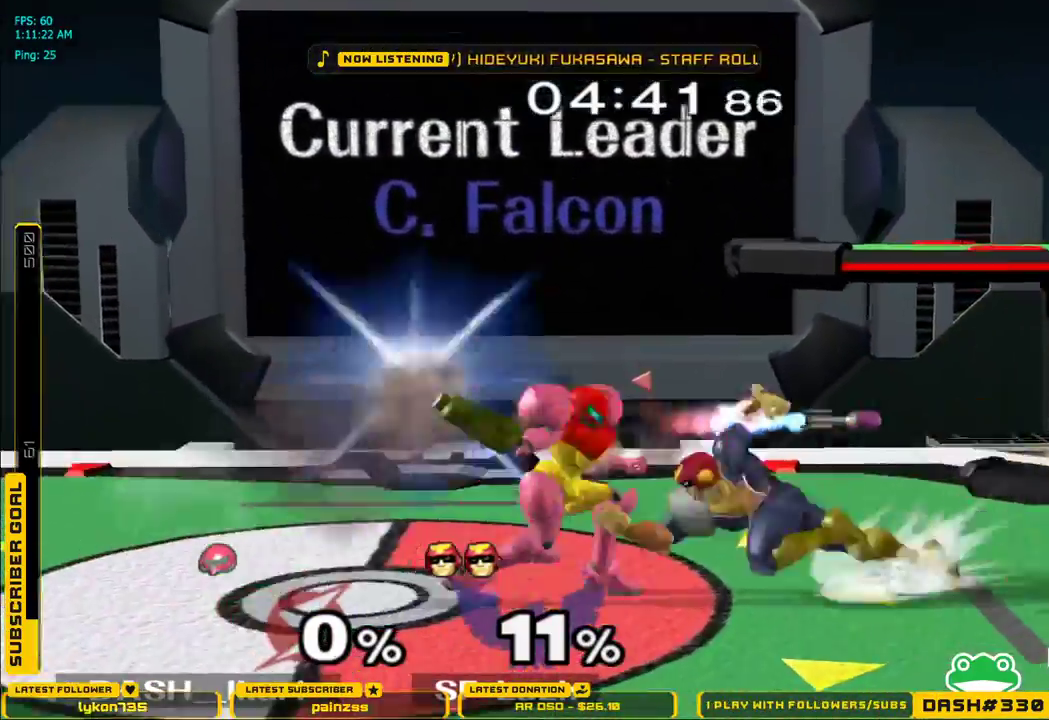
{"dt_ms": 500, "buttons": [], "left_stick": "center", "right_stick": "center", "events": [[17, "L1", "down"], [33, "DPAD_DOWN", "up"], [33, "DPAD_UP", "down"], [50, "A", "down"], [50, "DPAD_RIGHT", "up"], [50, "X", "down"], [83, "A", "up"], [83, "DPAD_DOWN", "down"], [83, "DPAD_RIGHT", "down"], [83, "DPAD_UP", "up"], [83, "X", "up"], [100, "DPAD_RIGHT", "up"], [100, "L1", "up"], [117, "A", "down"], [150, "A", "up"], [150, "DPAD_RIGHT", "down"], [167, "L1", "down"], [183, "DPAD_DOWN", "up"], [183, "DPAD_RIGHT", "up"], [200, "DPAD_UP", "down"], [217, "A", "down"], [233, "DPAD_RIGHT", "down"], [233, "DPAD_UP", "up"], [250, "A", "up"], [250, "DPAD_DOWN", "down"], [267, "DPAD_RIGHT", "up"], [267, "L1", "up"], [283, "A", "down"], [317, "DPAD_RIGHT", "down"], [317, "L1", "down"], [333, "A", "up"], [367, "A", "down"], [417, "L1", "up"], [433, "A", "up"], [433, "DPAD_DOWN", "up"], [433, "DPAD_RIGHT", "up"]]}
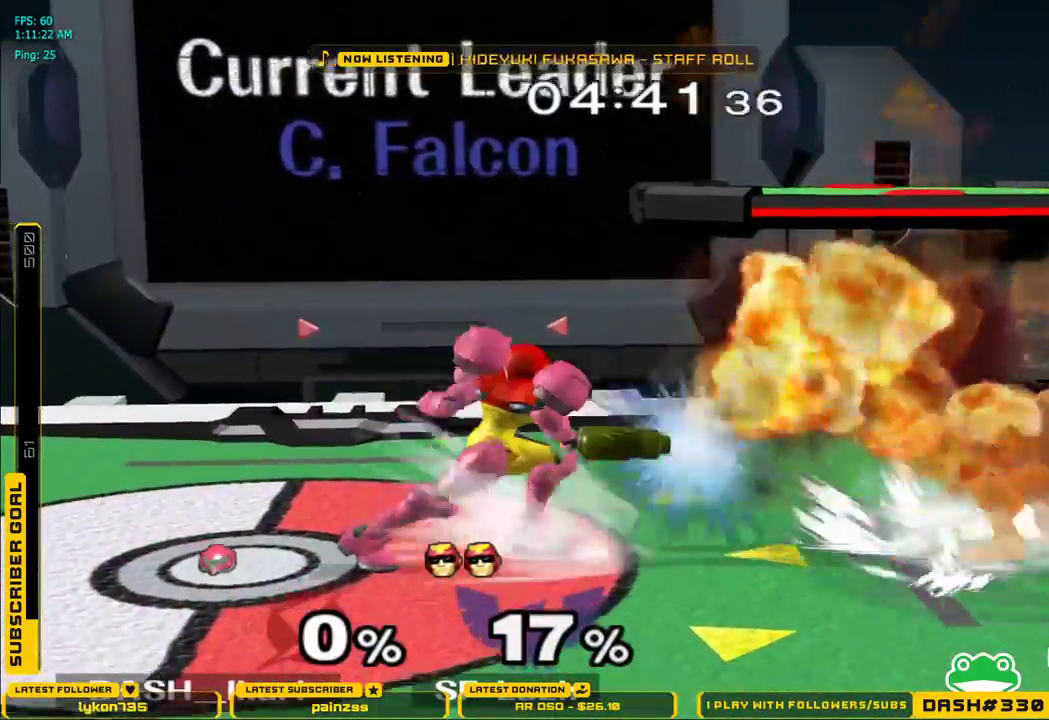
{"dt_ms": 500, "buttons": [], "left_stick": "center", "right_stick": "center", "events": [[217, "DPAD_DOWN", "down"], [217, "DPAD_RIGHT", "down"], [233, "DPAD_DOWN", "up"], [233, "L1", "down"], [250, "DPAD_UP", "down"], [267, "A", "down"], [283, "DPAD_RIGHT", "up"], [317, "A", "up"], [317, "DPAD_UP", "up"], [333, "A", "down"], [333, "DPAD_DOWN", "down"], [333, "L1", "up"], [400, "L1", "down"], [417, "A", "up"], [433, "DPAD_DOWN", "up"], [500, "L1", "up"]]}
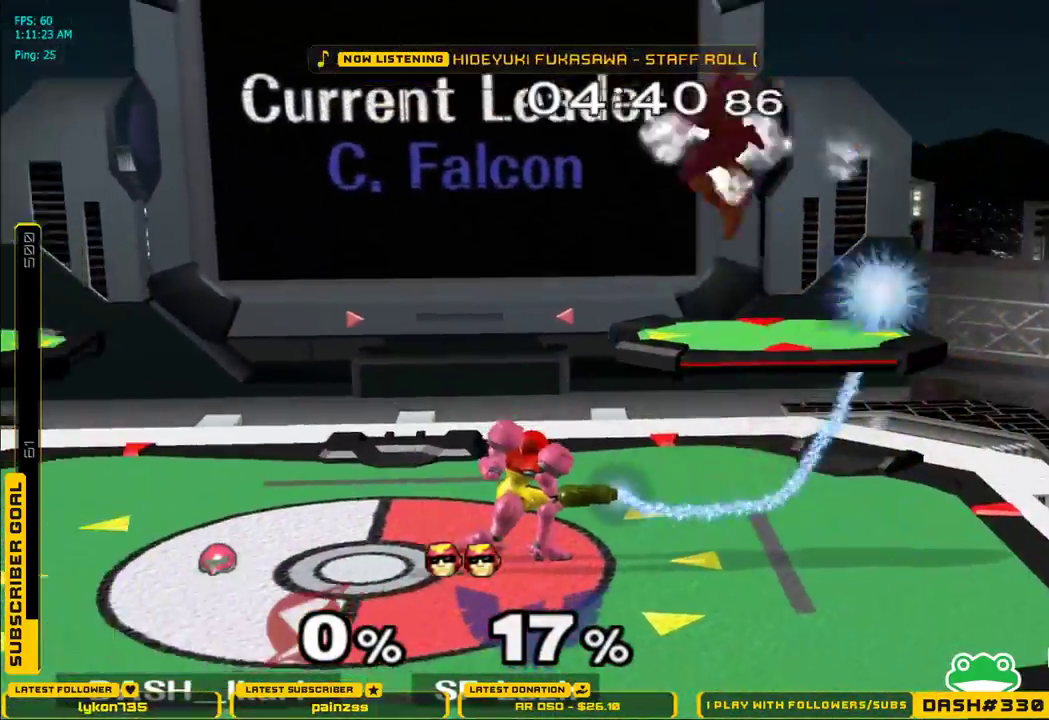
{"dt_ms": 1000, "buttons": ["L1"], "left_stick": "down-right", "right_stick": "center"}
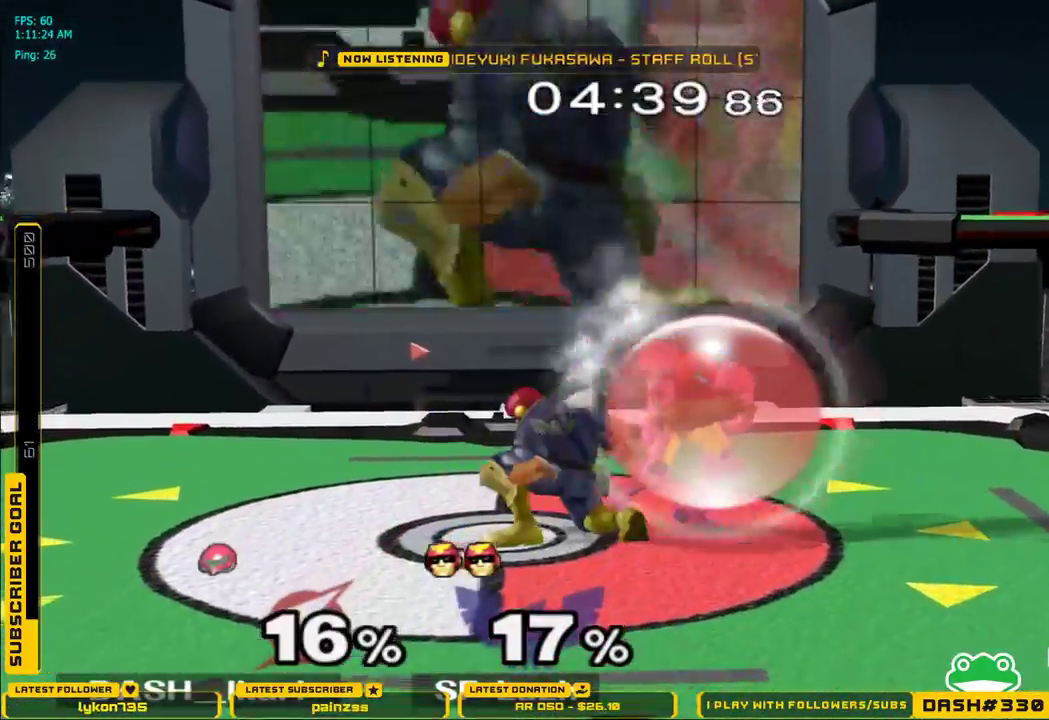
{"dt_ms": 500, "buttons": [], "left_stick": "right", "right_stick": "center", "events": [[150, "L1", "up"], [200, "left_stick", "up"], [250, "B", "down"], [367, "B", "up"], [483, "left_stick", "right"]]}
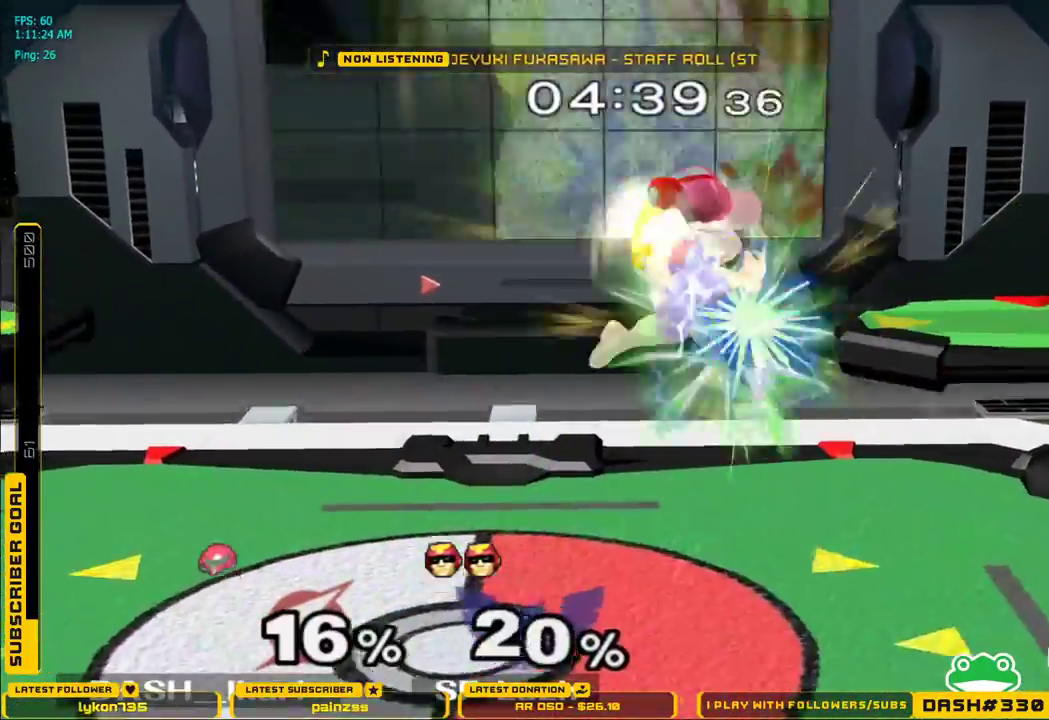
{"dt_ms": 500, "buttons": [], "left_stick": "center", "right_stick": "center"}
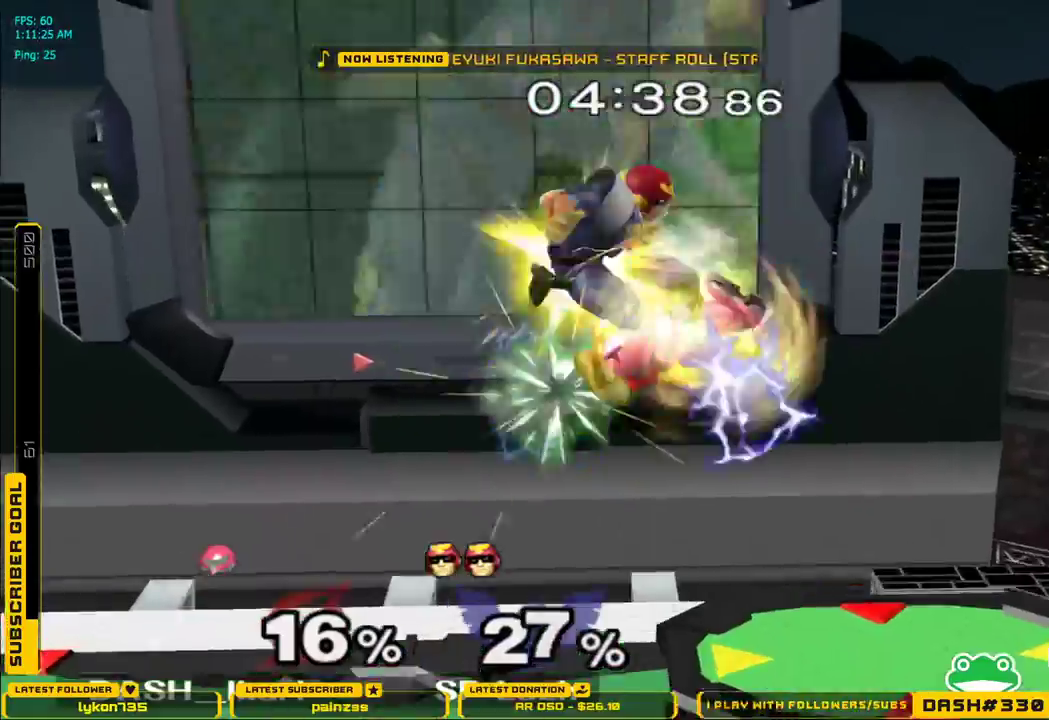
{"dt_ms": 500, "buttons": ["A"], "left_stick": "right", "right_stick": "center"}
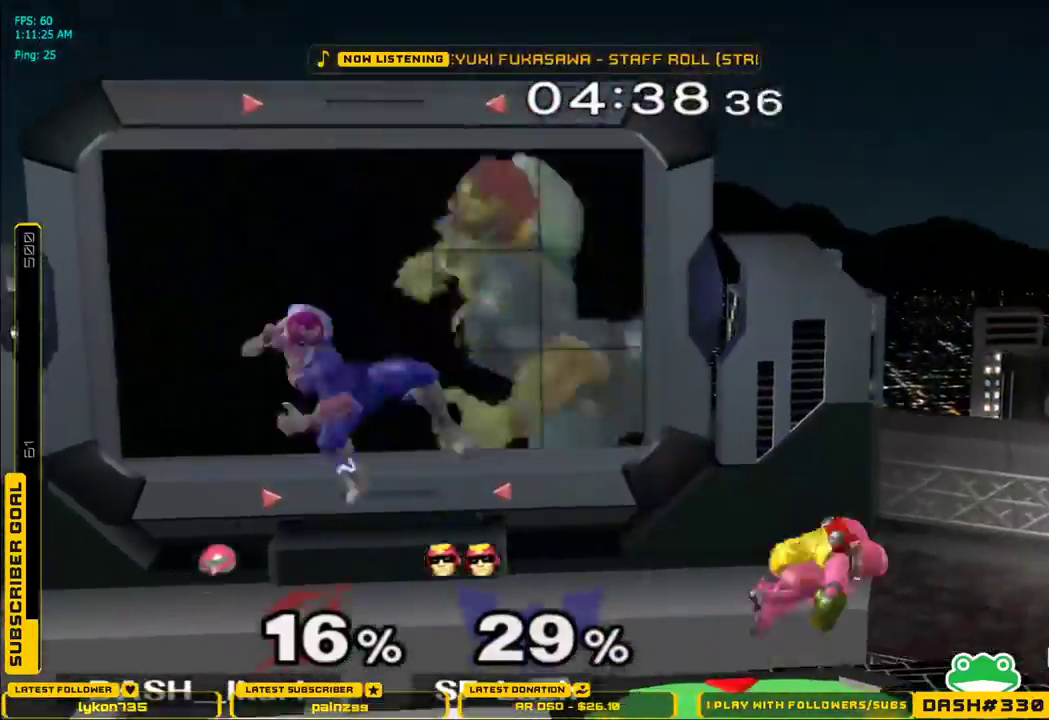
{"dt_ms": 500, "buttons": [], "left_stick": "left", "right_stick": "center"}
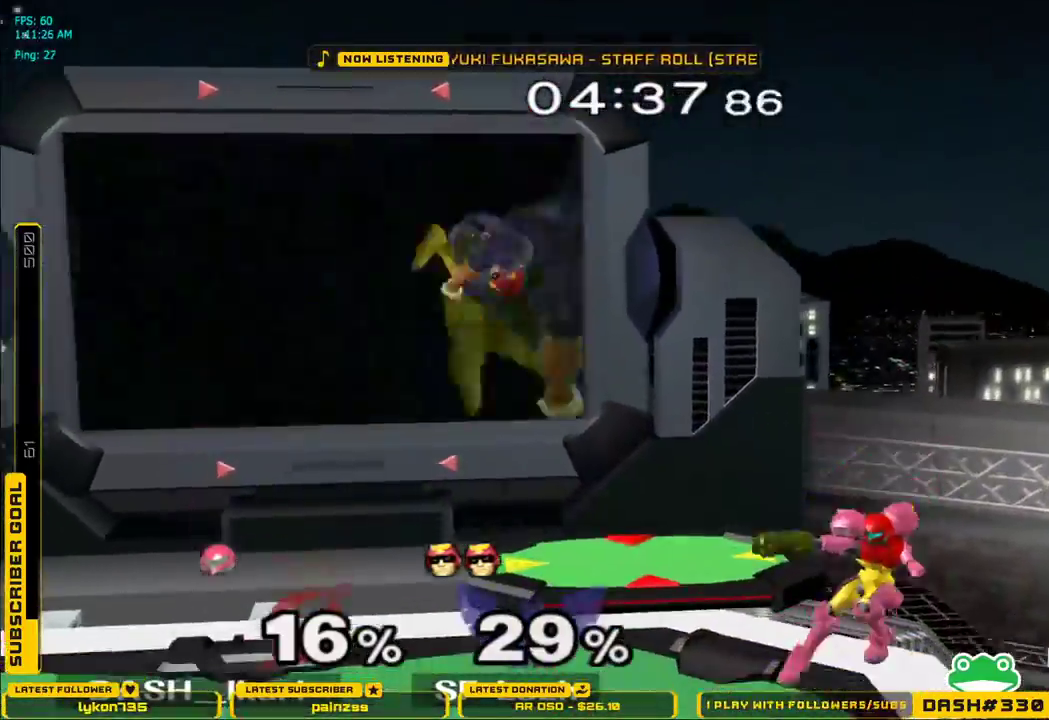
{"dt_ms": 500, "buttons": ["A", "X"], "left_stick": "center", "right_stick": "center", "events": [[67, "left_stick", "center"], [317, "left_stick", "left"], [350, "X", "down"], [417, "left_stick", "center"], [433, "A", "down"]]}
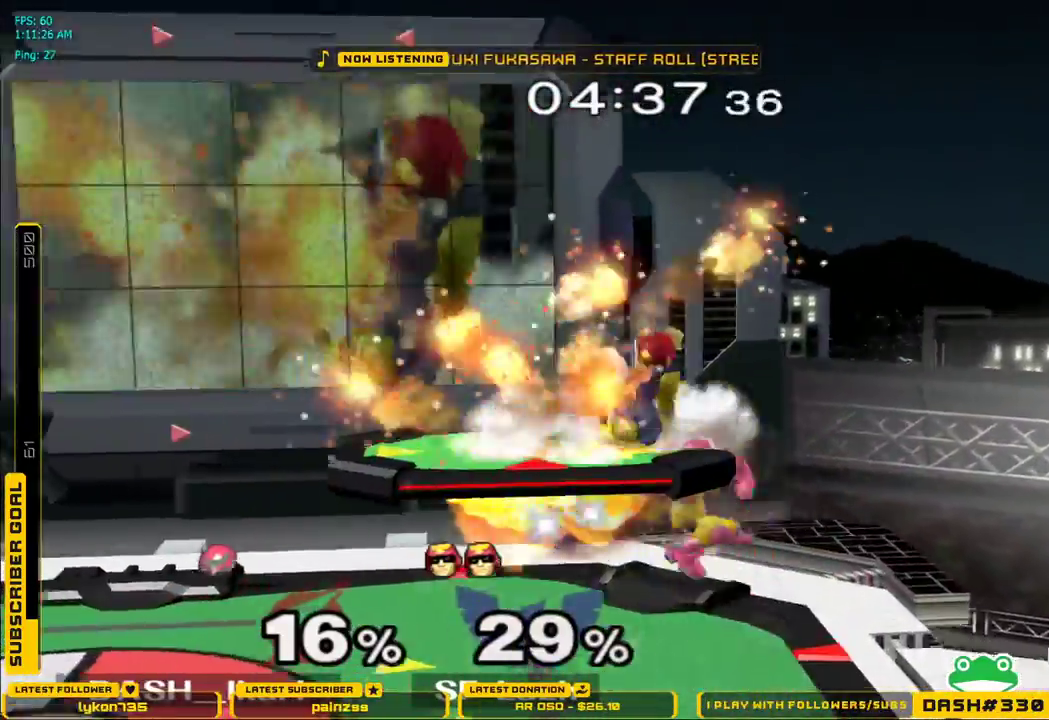
{"dt_ms": 500, "buttons": [], "left_stick": "center", "right_stick": "center", "events": [[383, "left_stick", "left"], [417, "A", "up"], [433, "X", "up"], [500, "left_stick", "center"]]}
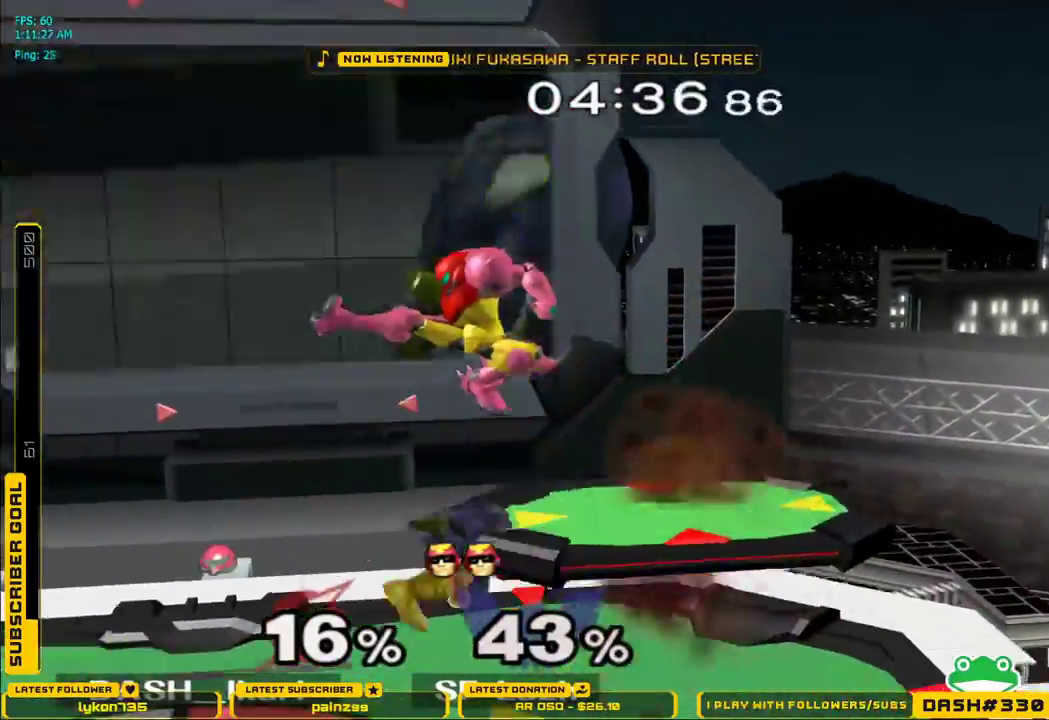
{"dt_ms": 500, "buttons": ["L1"], "left_stick": "down-left", "right_stick": "center", "events": [[200, "left_stick", "down"], [233, "right_stick", "right"], [333, "left_stick", "left"], [417, "left_stick", "down-left"], [417, "right_stick", "center"], [450, "L1", "down"]]}
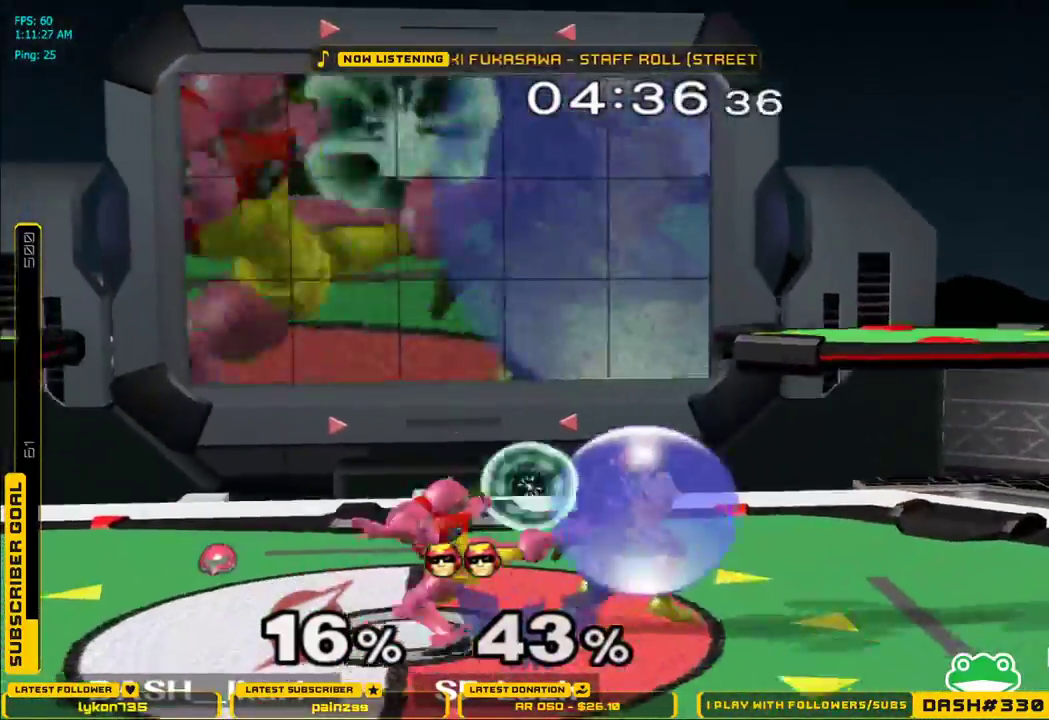
{"dt_ms": 500, "buttons": [], "left_stick": "right", "right_stick": "center", "events": [[17, "left_stick", "center"], [33, "L1", "up"], [150, "left_stick", "right"], [233, "A", "down"], [367, "A", "up"]]}
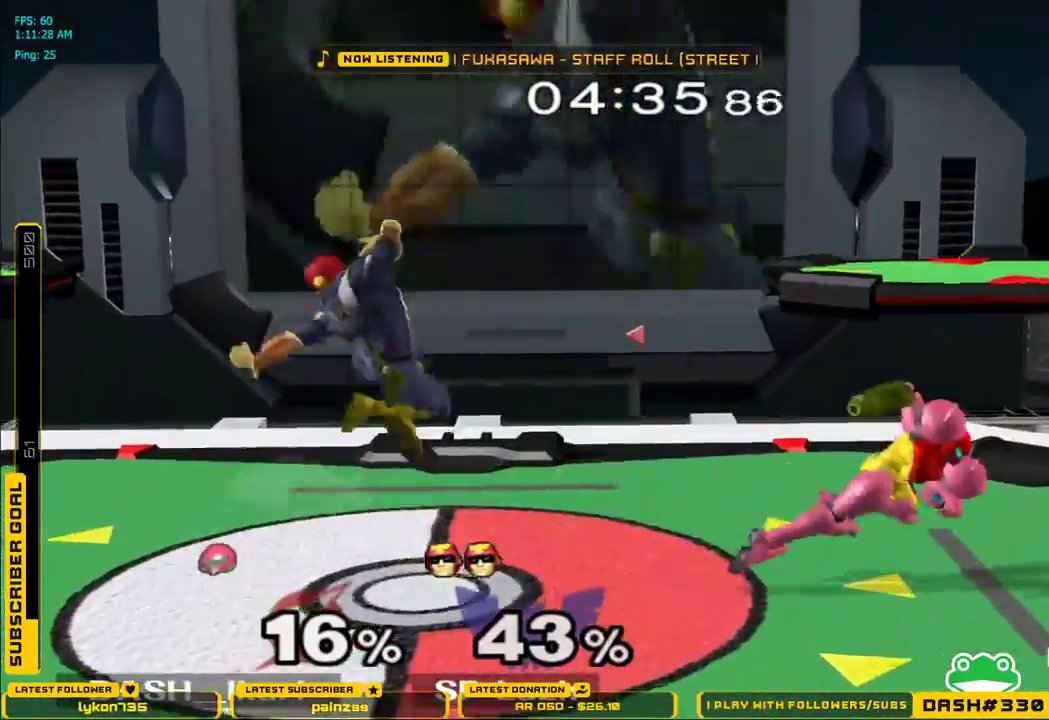
{"dt_ms": 1000, "buttons": [], "left_stick": "center", "right_stick": "center"}
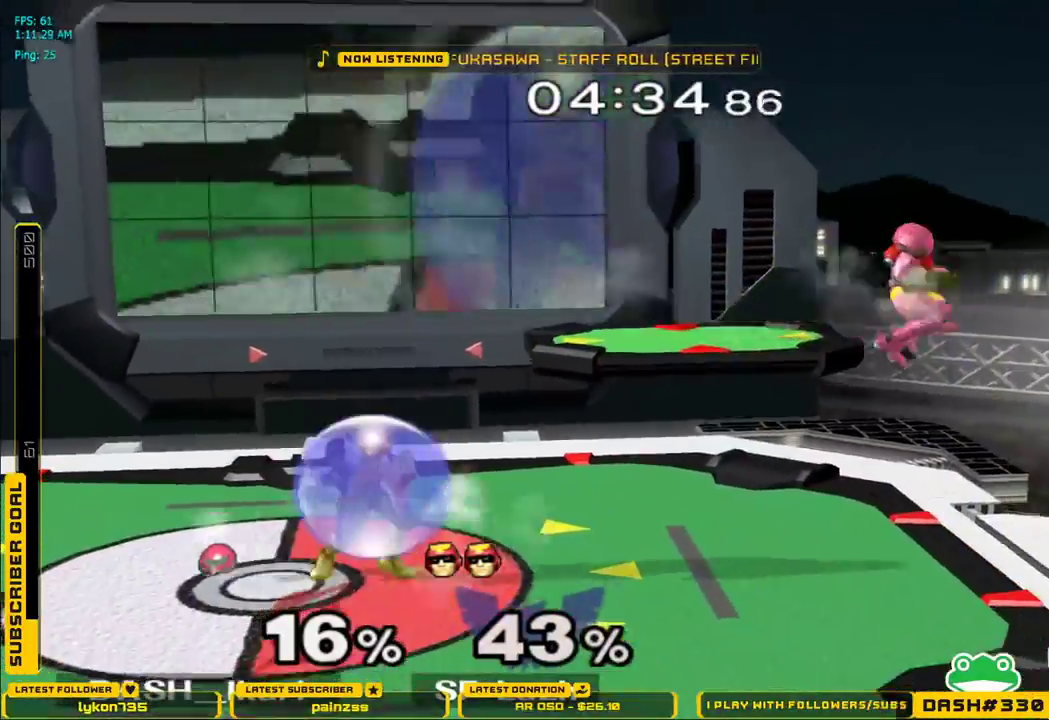
{"dt_ms": 500, "buttons": [], "left_stick": "left", "right_stick": "center", "events": [[33, "left_stick", "left"], [50, "B", "down"], [167, "B", "up"], [233, "left_stick", "center"], [500, "left_stick", "left"]]}
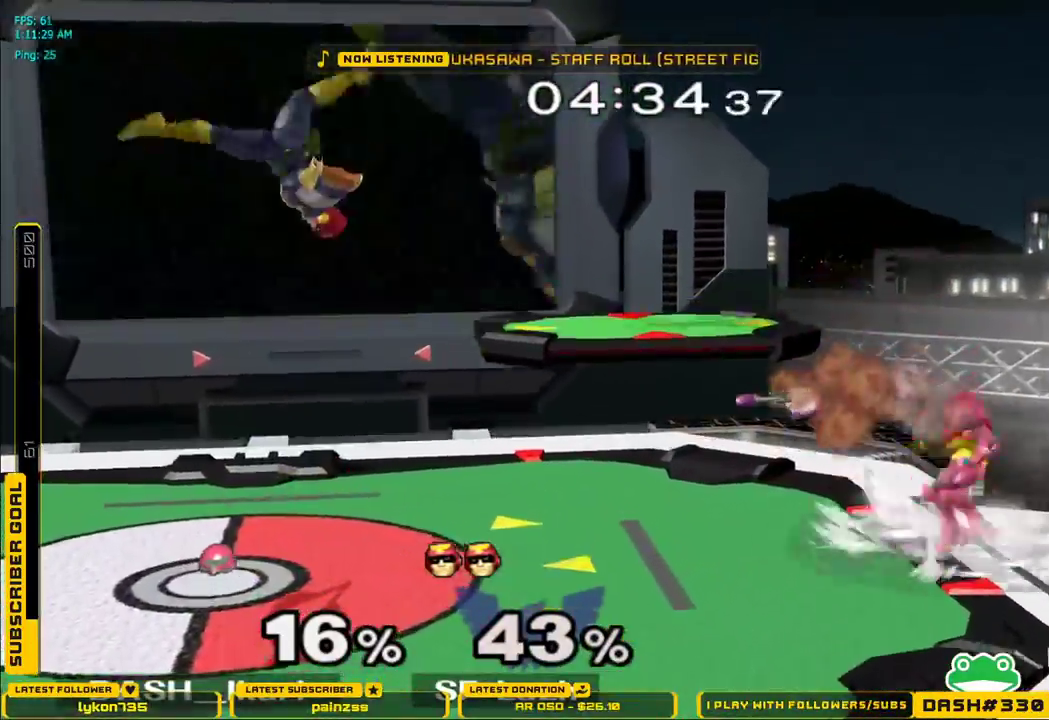
{"dt_ms": 500, "buttons": ["L1"], "left_stick": "down-left", "right_stick": "center", "events": [[350, "X", "down"], [383, "X", "up"], [400, "left_stick", "down-left"], [417, "L1", "down"]]}
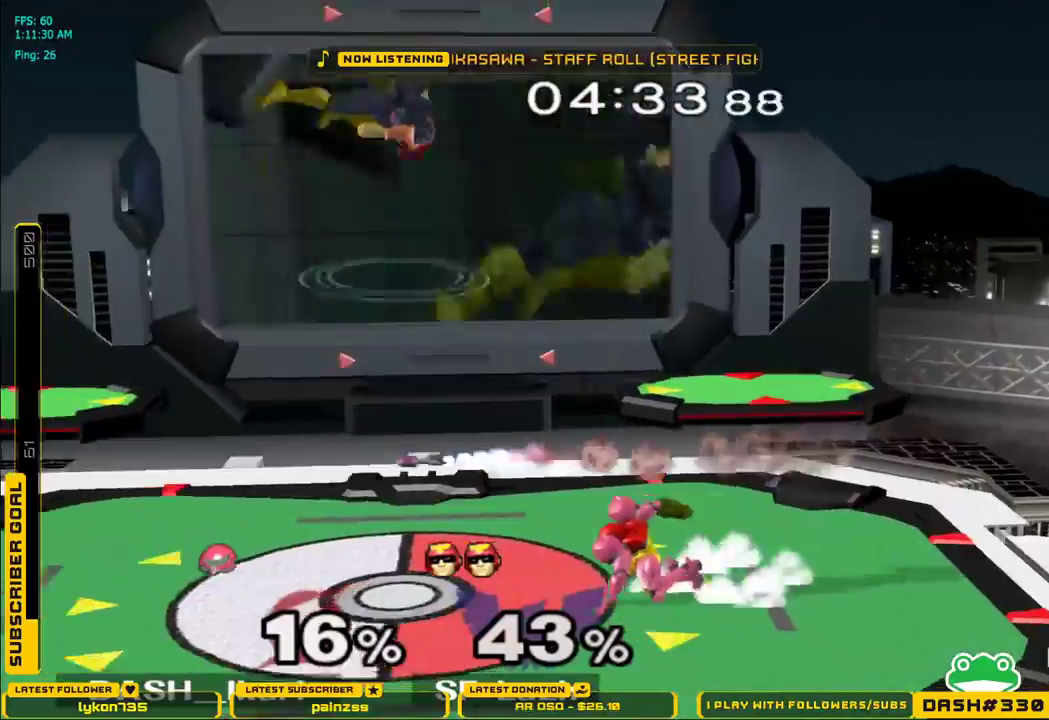
{"dt_ms": 500, "buttons": [], "left_stick": "right", "right_stick": "center", "events": [[33, "L1", "up"], [50, "left_stick", "center"], [117, "left_stick", "right"], [250, "left_stick", "left"], [367, "left_stick", "right"]]}